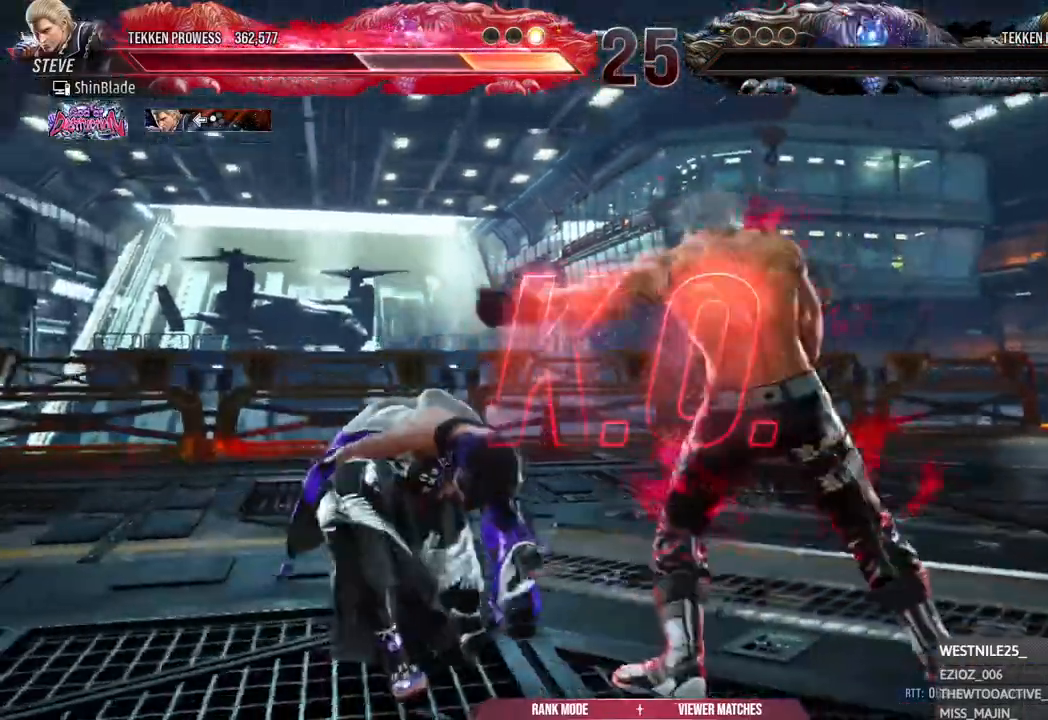
Gameplay with a controller (PlayStation layout); each line is a JSON object with the inputs held at the frame after it. "events" lists button and stick changes between this image and that frame as [ms after this image, input, new state], when the widget could be followed in between.
{"buttons": ["TRIANGLE"], "left_stick": "center", "right_stick": "center", "events": [[17, "SQUARE", "down"], [33, "TRIANGLE", "up"], [117, "TRIANGLE", "down"], [150, "SQUARE", "up"], [217, "SQUARE", "down"], [217, "TRIANGLE", "up"], [283, "TRIANGLE", "down"], [300, "SQUARE", "up"], [317, "DPAD_DOWN", "up"], [383, "SQUARE", "down"], [383, "TRIANGLE", "up"], [433, "TRIANGLE", "down"], [450, "SQUARE", "up"]]}
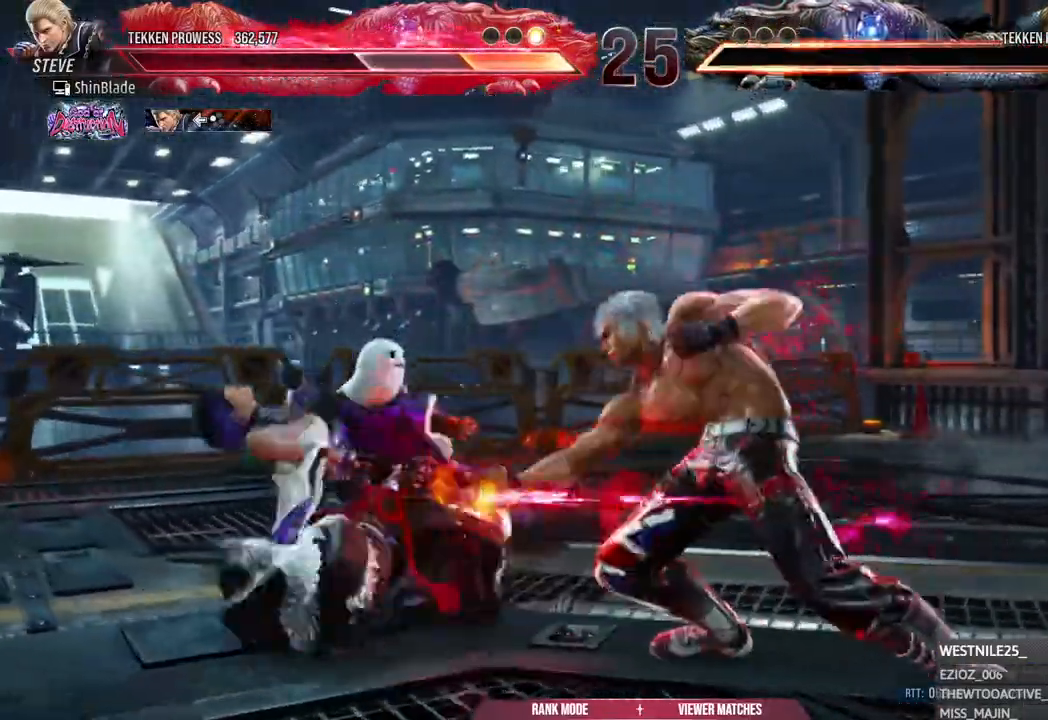
{"buttons": [], "left_stick": "center", "right_stick": "center", "events": [[33, "SQUARE", "down"], [33, "TRIANGLE", "up"], [117, "SQUARE", "up"], [117, "TRIANGLE", "down"], [350, "SQUARE", "down"], [350, "TRIANGLE", "up"], [417, "SQUARE", "up"]]}
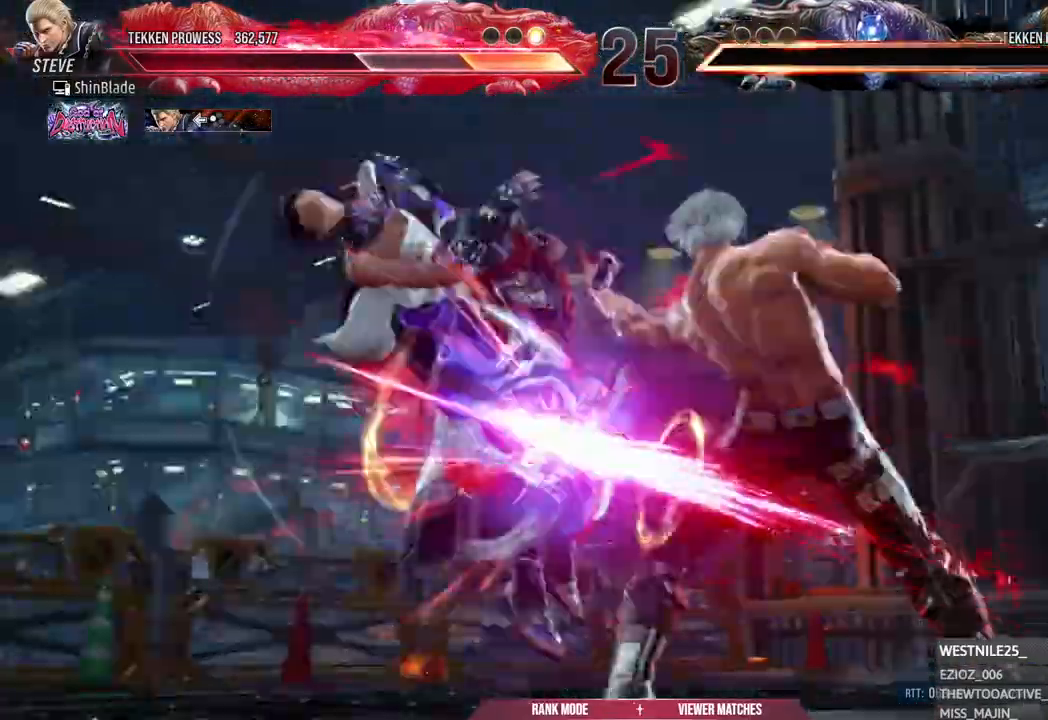
{"buttons": [], "left_stick": "center", "right_stick": "center", "events": []}
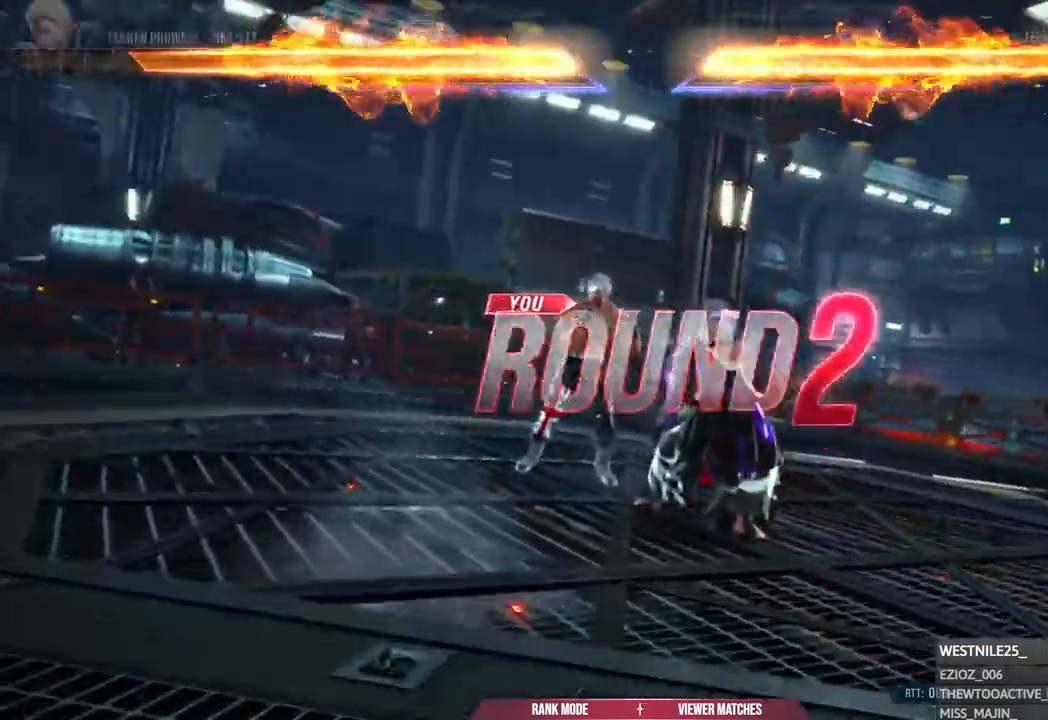
{"buttons": ["DPAD_RIGHT"], "left_stick": "center", "right_stick": "center", "events": [[50, "L2", "down"], [100, "L2", "up"], [450, "DPAD_RIGHT", "down"], [467, "DPAD_DOWN", "down"], [483, "DPAD_DOWN", "up"]]}
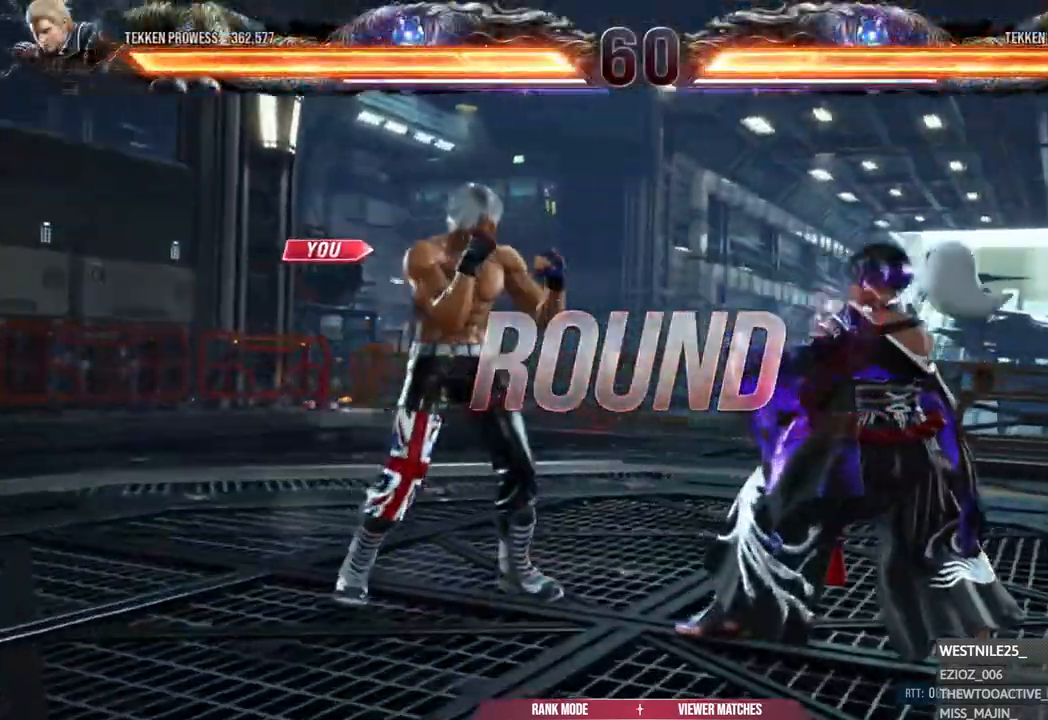
{"buttons": ["DPAD_UP"], "left_stick": "center", "right_stick": "center"}
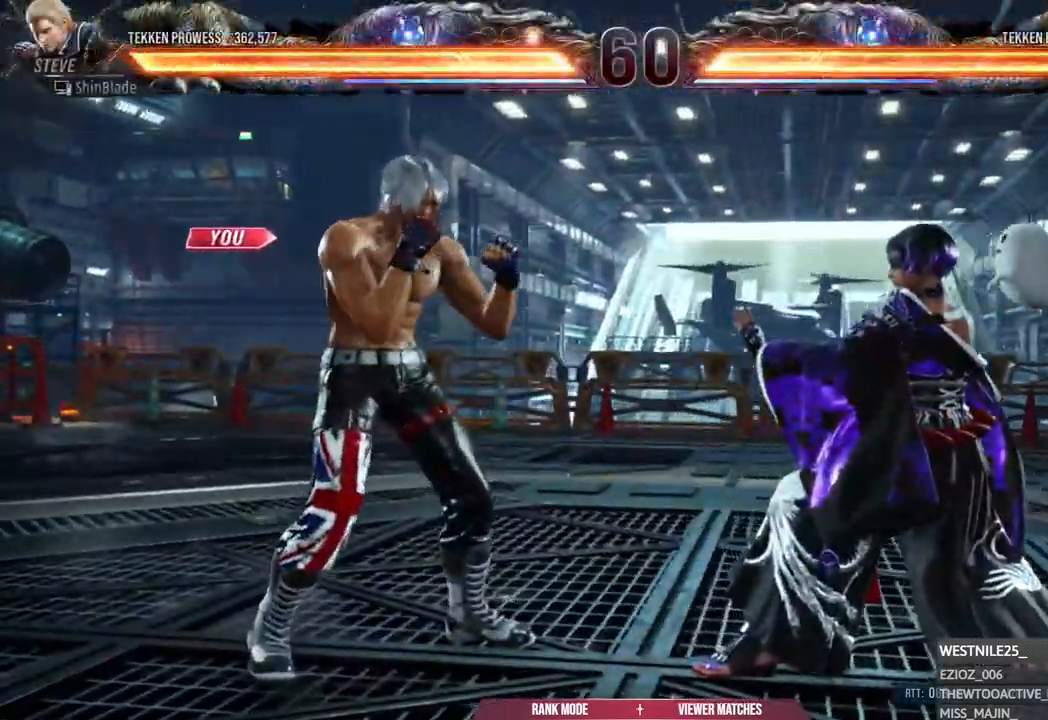
{"buttons": ["SQUARE", "DPAD_UP"], "left_stick": "center", "right_stick": "center", "events": [[33, "DPAD_LEFT", "down"], [83, "DPAD_LEFT", "up"], [100, "SQUARE", "down"], [183, "SQUARE", "up"], [267, "DPAD_LEFT", "down"], [283, "SQUARE", "down"], [367, "SQUARE", "up"], [433, "DPAD_LEFT", "up"], [450, "SQUARE", "down"]]}
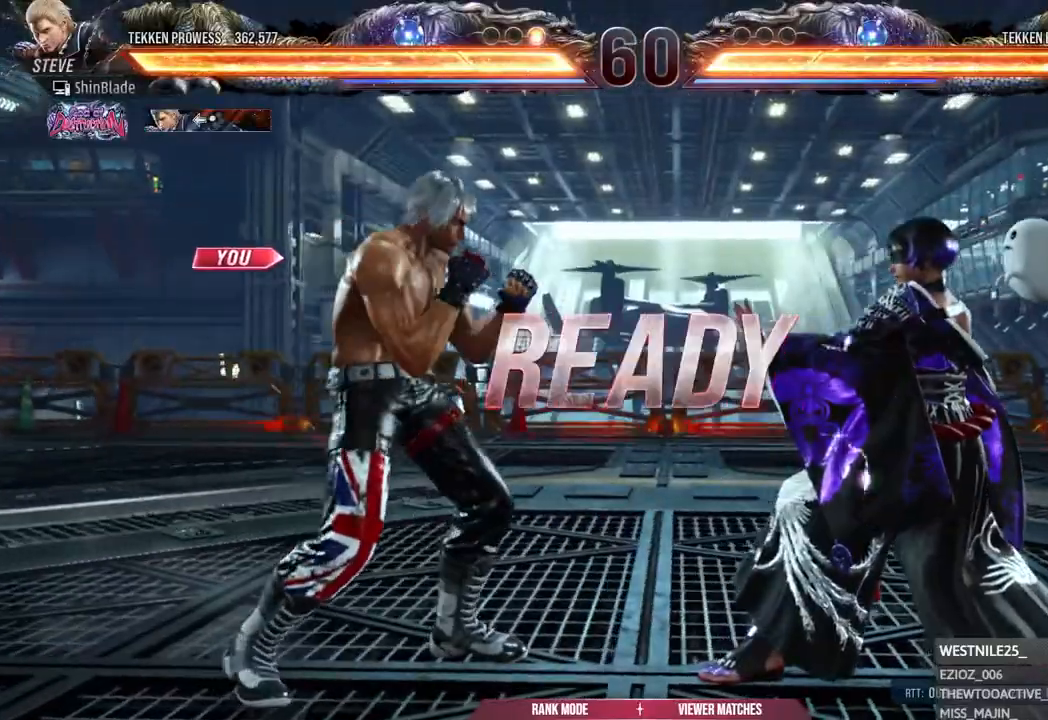
{"buttons": ["SQUARE", "DPAD_UP"], "left_stick": "center", "right_stick": "center"}
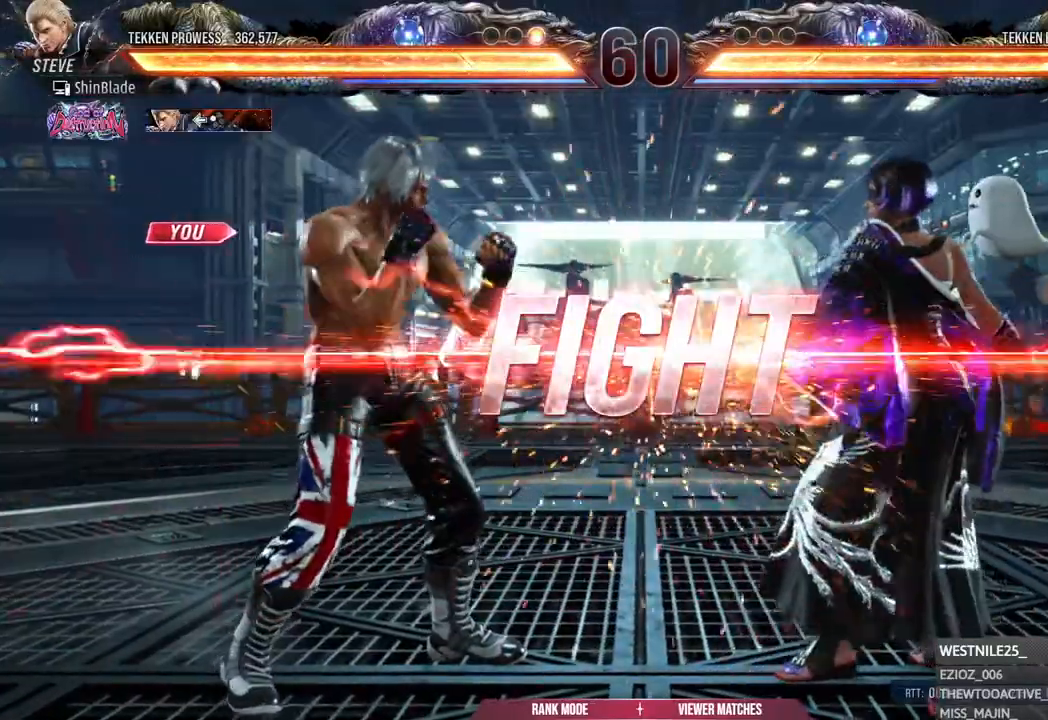
{"buttons": ["CIRCLE"], "left_stick": "center", "right_stick": "center", "events": [[50, "DPAD_RIGHT", "down"], [50, "DPAD_UP", "up"], [67, "DPAD_DOWN", "down"], [83, "CIRCLE", "down"], [83, "SQUARE", "up"], [100, "CROSS", "down"], [133, "DPAD_DOWN", "up"], [167, "CROSS", "up"], [183, "DPAD_RIGHT", "up"], [183, "DPAD_UP", "down"], [217, "DPAD_UP", "up"], [250, "CIRCLE", "up"], [367, "CIRCLE", "down"]]}
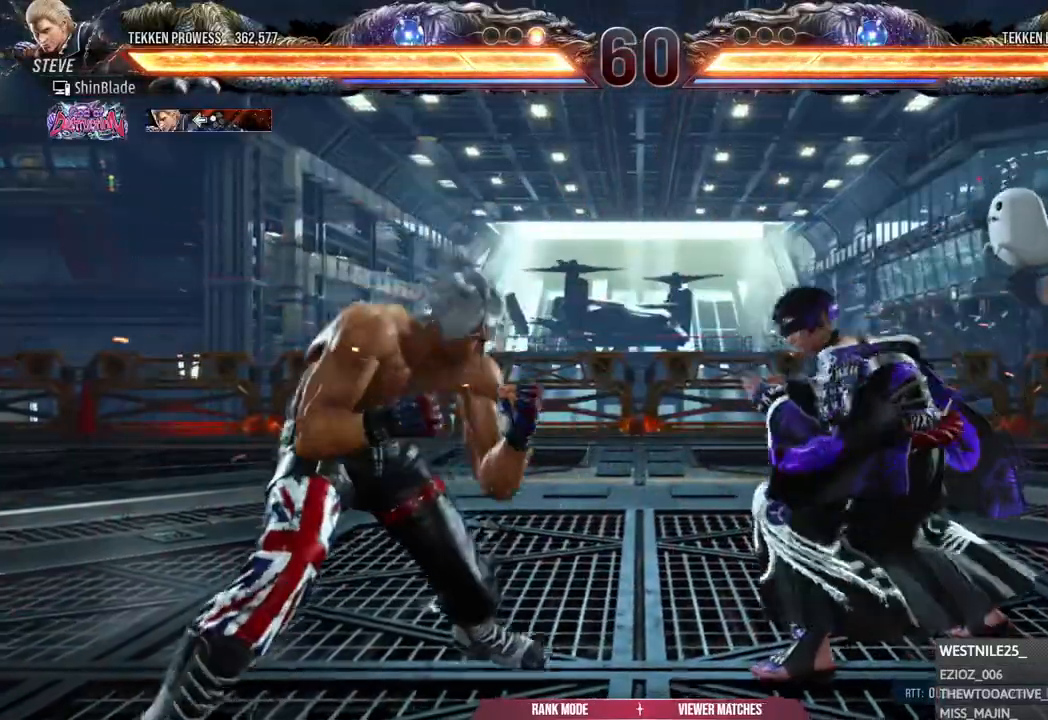
{"buttons": [], "left_stick": "center", "right_stick": "center", "events": [[317, "CIRCLE", "up"], [367, "DPAD_LEFT", "down"], [433, "DPAD_LEFT", "up"]]}
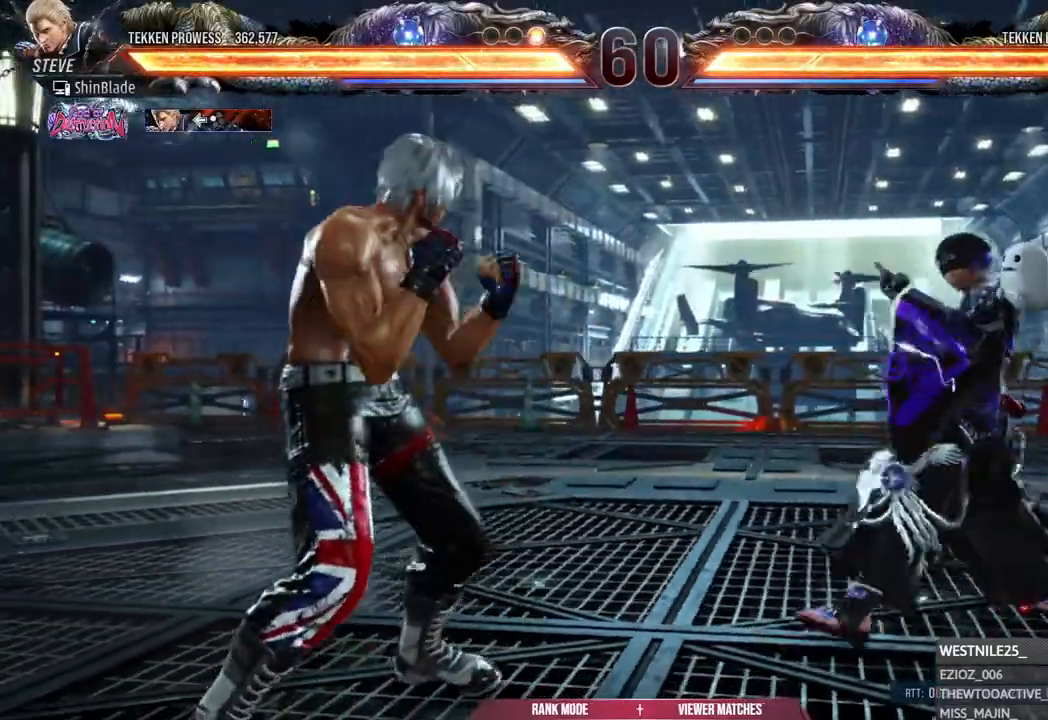
{"buttons": [], "left_stick": "center", "right_stick": "center", "events": [[17, "DPAD_LEFT", "down"], [200, "CIRCLE", "down"], [200, "CROSS", "down"], [283, "CROSS", "up"], [300, "CIRCLE", "up"], [383, "DPAD_DOWN", "down"], [450, "DPAD_DOWN", "up"], [483, "DPAD_LEFT", "up"]]}
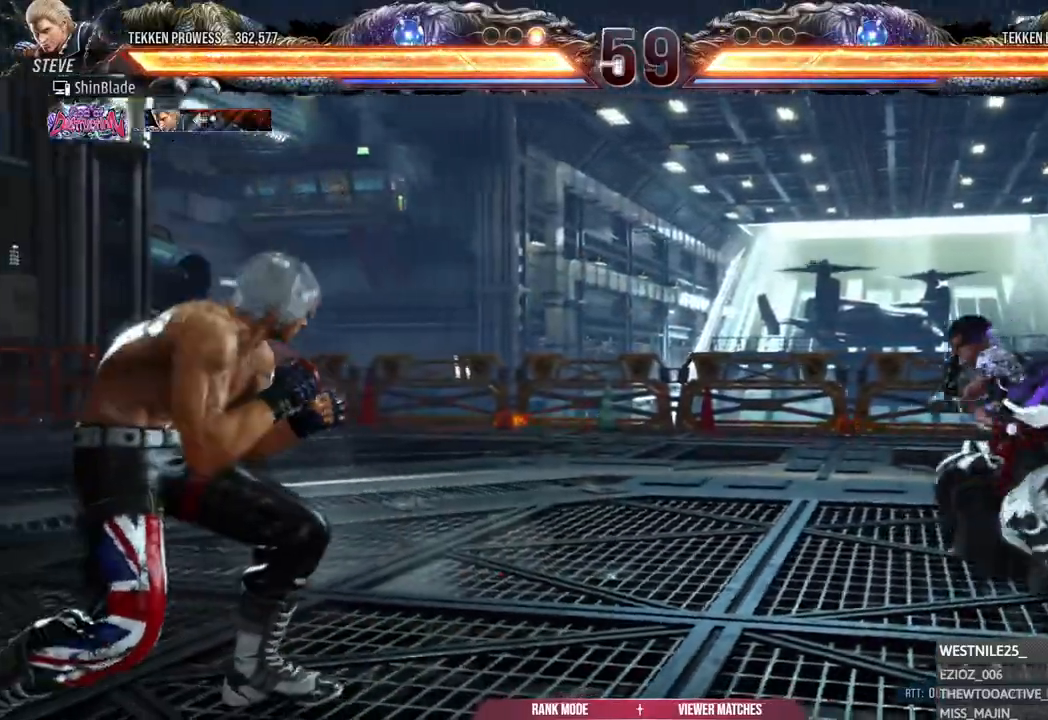
{"buttons": [], "left_stick": "center", "right_stick": "center", "events": [[33, "DPAD_LEFT", "down"], [133, "CIRCLE", "down"], [133, "CROSS", "down"], [233, "CIRCLE", "up"], [233, "CROSS", "up"], [250, "DPAD_LEFT", "up"]]}
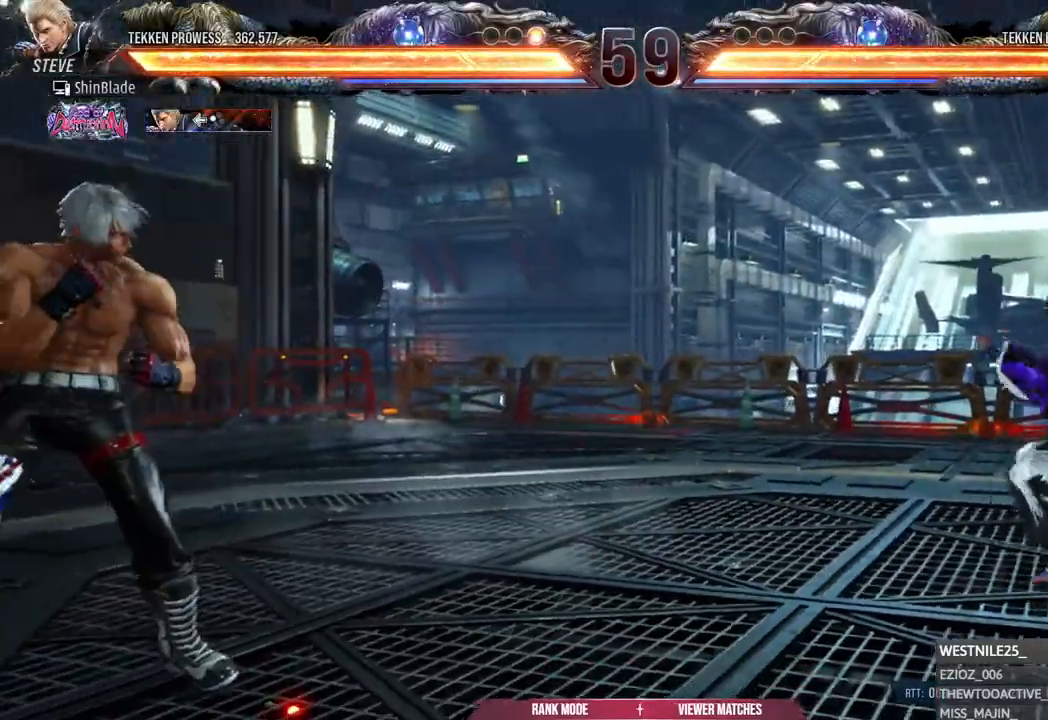
{"buttons": [], "left_stick": "center", "right_stick": "center", "events": []}
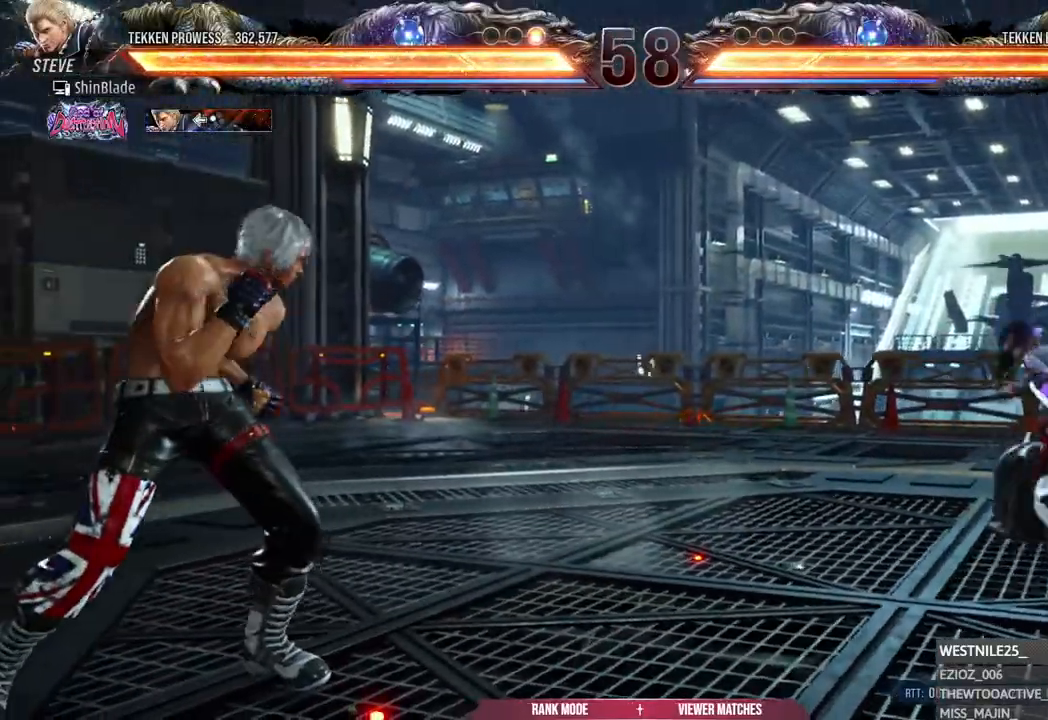
{"buttons": ["DPAD_UP", "DPAD_LEFT"], "left_stick": "center", "right_stick": "center", "events": [[333, "TRIANGLE", "down"], [500, "DPAD_LEFT", "down"], [500, "DPAD_UP", "down"], [500, "TRIANGLE", "up"]]}
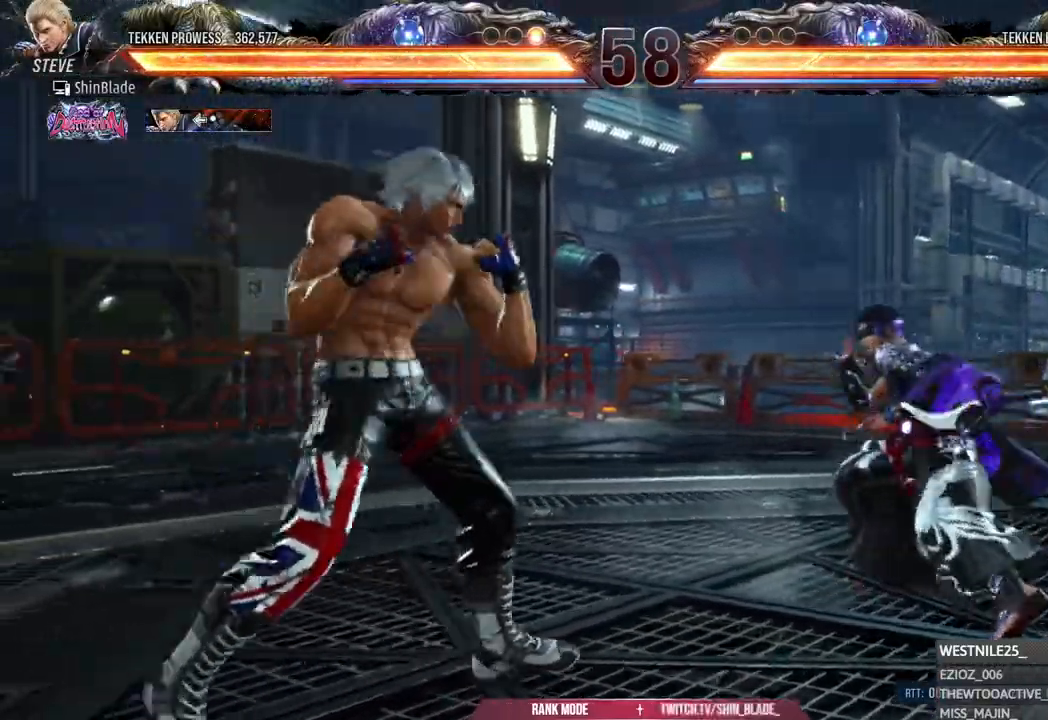
{"buttons": ["DPAD_LEFT"], "left_stick": "center", "right_stick": "center", "events": [[33, "DPAD_UP", "up"], [67, "TRIANGLE", "down"], [217, "SQUARE", "down"], [267, "DPAD_LEFT", "up"], [300, "TRIANGLE", "up"], [350, "SQUARE", "up"], [383, "DPAD_LEFT", "down"]]}
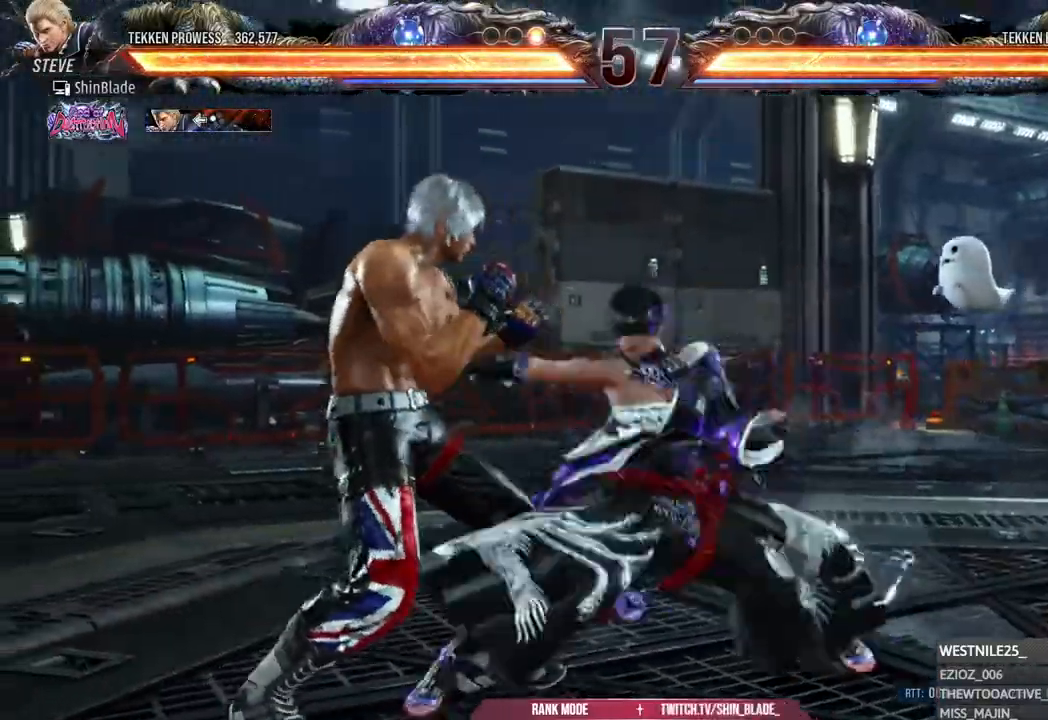
{"buttons": ["DPAD_DOWN", "DPAD_LEFT"], "left_stick": "center", "right_stick": "center", "events": [[67, "TRIANGLE", "down"], [117, "TRIANGLE", "up"], [400, "DPAD_DOWN", "down"]]}
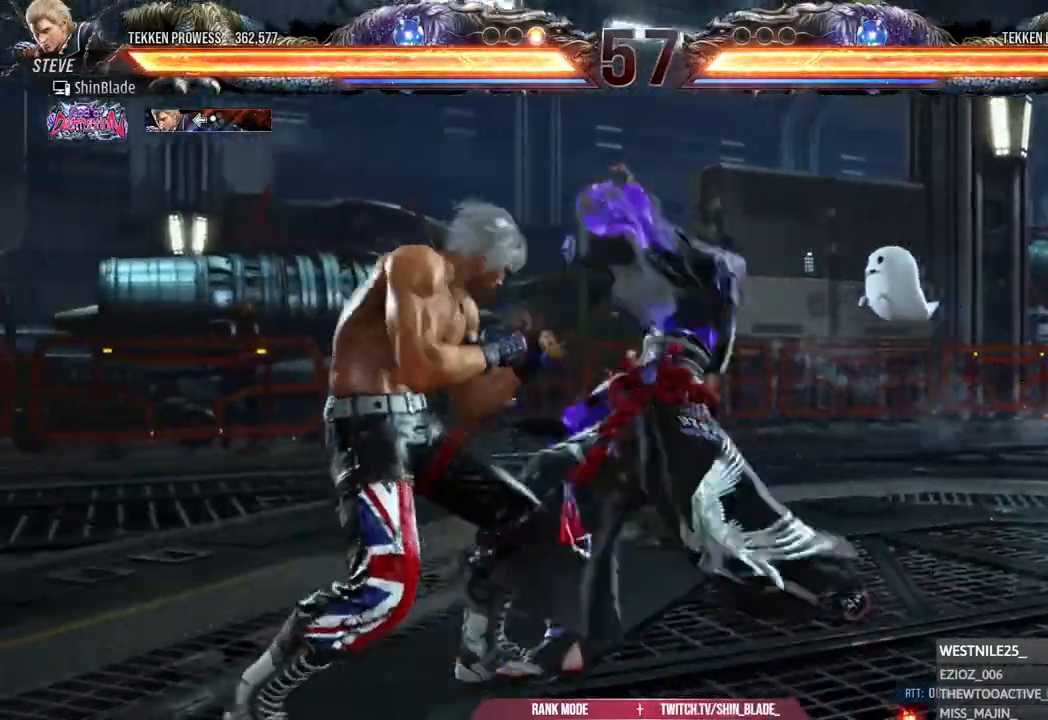
{"buttons": ["SQUARE", "TRIANGLE", "DPAD_DOWN", "DPAD_RIGHT"], "left_stick": "center", "right_stick": "center", "events": [[100, "DPAD_LEFT", "up"], [117, "DPAD_RIGHT", "down"], [183, "TRIANGLE", "down"], [283, "TRIANGLE", "up"], [333, "DPAD_RIGHT", "up"], [333, "TRIANGLE", "down"], [367, "DPAD_LEFT", "down"], [383, "DPAD_LEFT", "up"], [400, "DPAD_RIGHT", "down"], [433, "SQUARE", "down"]]}
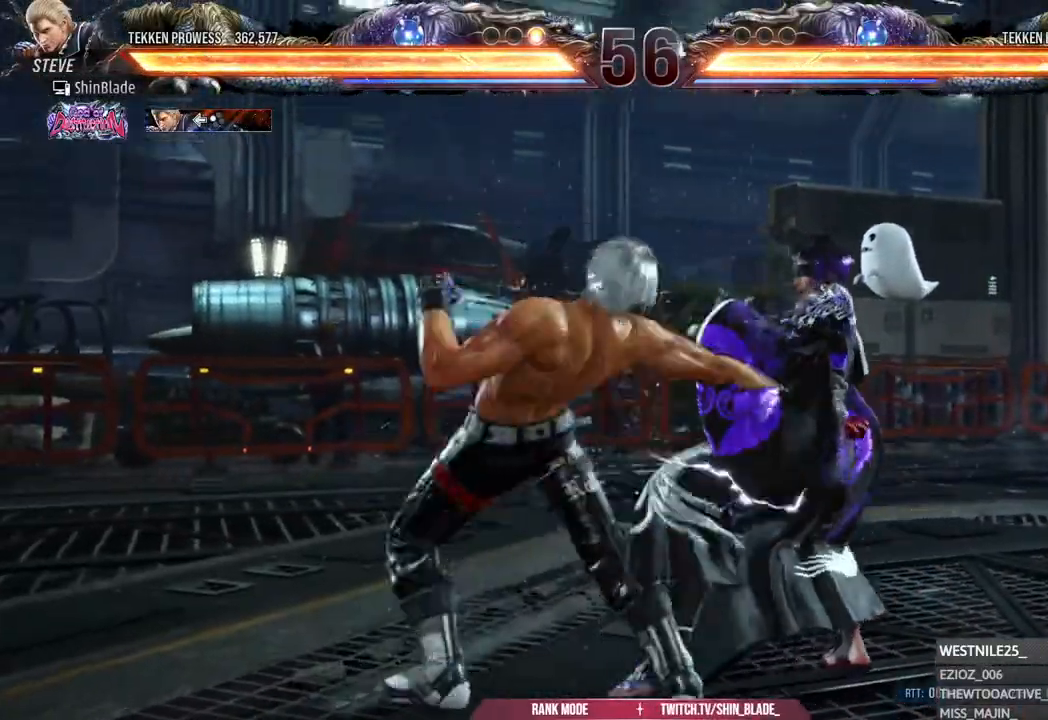
{"buttons": ["DPAD_UP", "DPAD_LEFT"], "left_stick": "center", "right_stick": "center", "events": [[50, "SQUARE", "up"], [83, "SQUARE", "down"], [150, "DPAD_DOWN", "up"], [150, "DPAD_RIGHT", "up"], [217, "TRIANGLE", "up"], [333, "SQUARE", "up"], [433, "DPAD_LEFT", "down"], [450, "DPAD_UP", "down"]]}
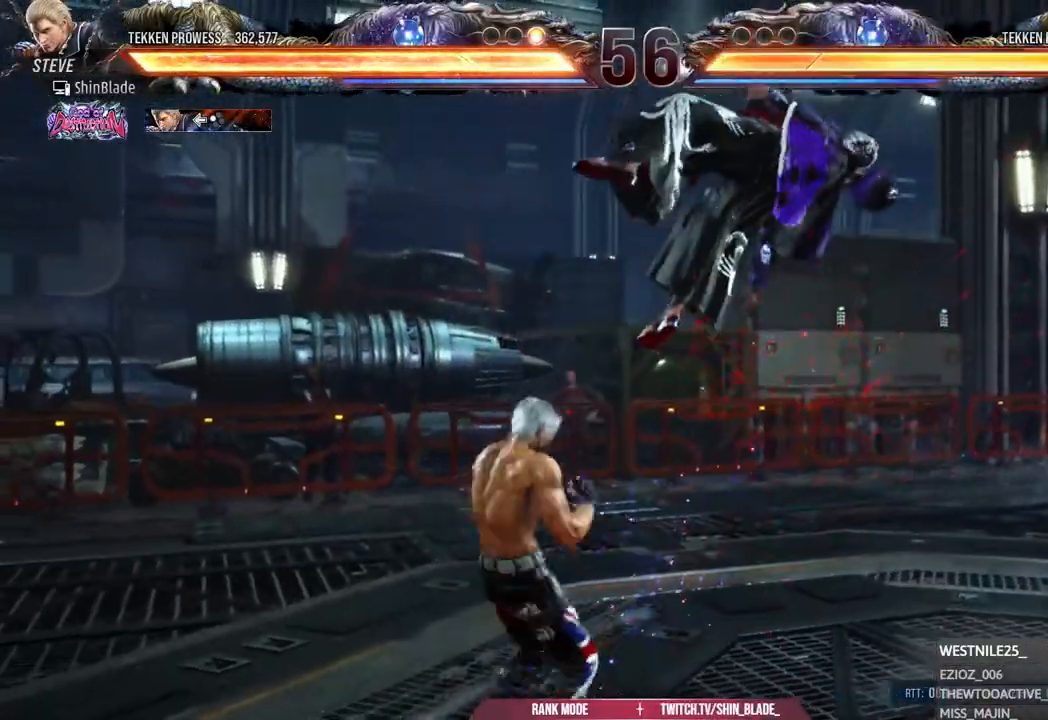
{"buttons": ["CROSS", "DPAD_RIGHT"], "left_stick": "center", "right_stick": "center", "events": [[33, "TRIANGLE", "down"], [133, "DPAD_LEFT", "up"], [150, "DPAD_UP", "up"], [150, "TRIANGLE", "up"], [200, "CROSS", "down"], [200, "DPAD_RIGHT", "down"], [283, "CROSS", "up"], [350, "CROSS", "down"], [417, "CROSS", "up"], [483, "CROSS", "down"]]}
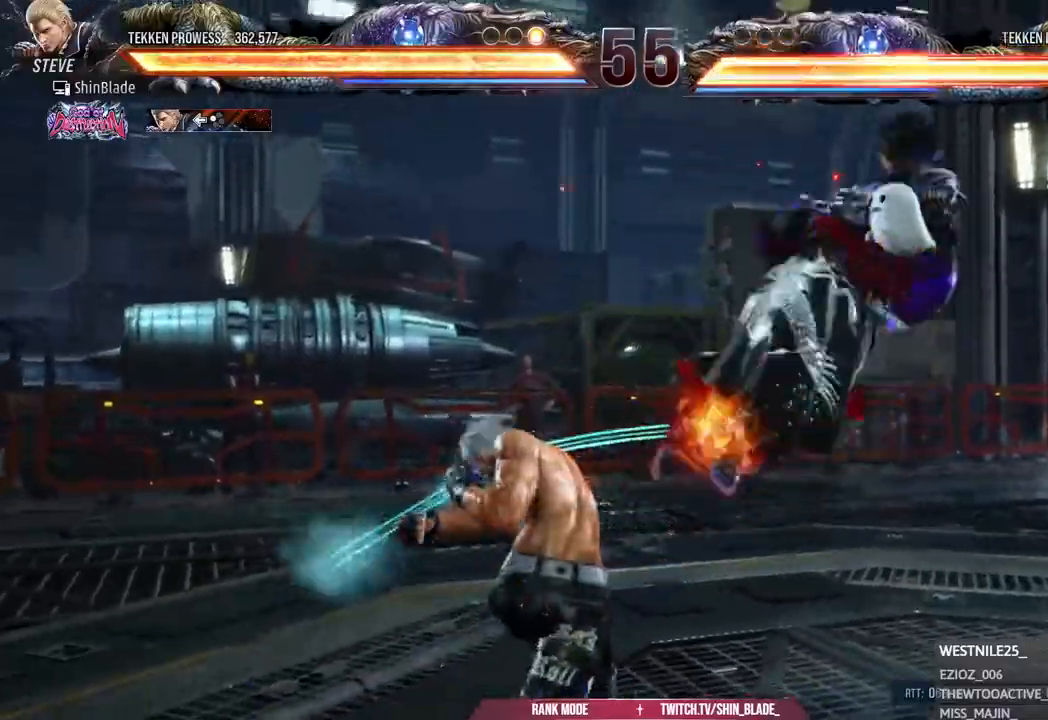
{"buttons": ["SQUARE", "DPAD_UP", "DPAD_RIGHT"], "left_stick": "center", "right_stick": "center", "events": [[83, "CROSS", "up"], [183, "CROSS", "down"], [333, "CROSS", "up"], [333, "SQUARE", "down"], [383, "DPAD_UP", "down"], [400, "SQUARE", "up"], [467, "SQUARE", "down"]]}
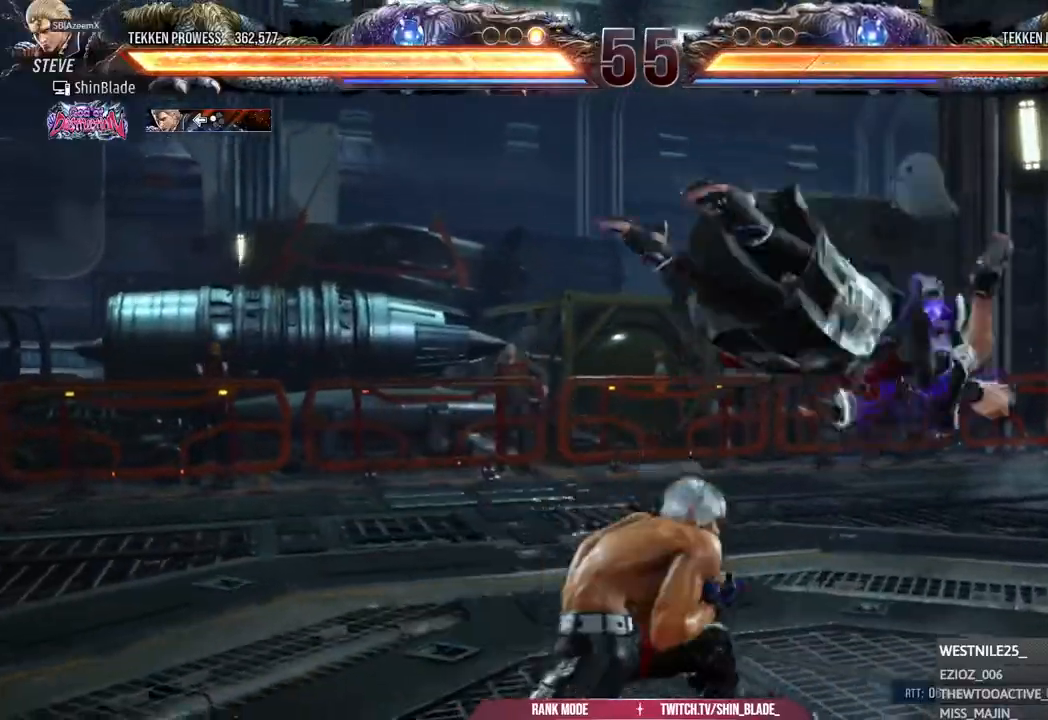
{"buttons": ["SQUARE"], "left_stick": "center", "right_stick": "center", "events": [[33, "SQUARE", "up"], [67, "SQUARE", "down"], [133, "DPAD_UP", "up"], [183, "SQUARE", "up"], [233, "SQUARE", "down"], [300, "SQUARE", "up"], [433, "SQUARE", "down"], [500, "DPAD_RIGHT", "up"]]}
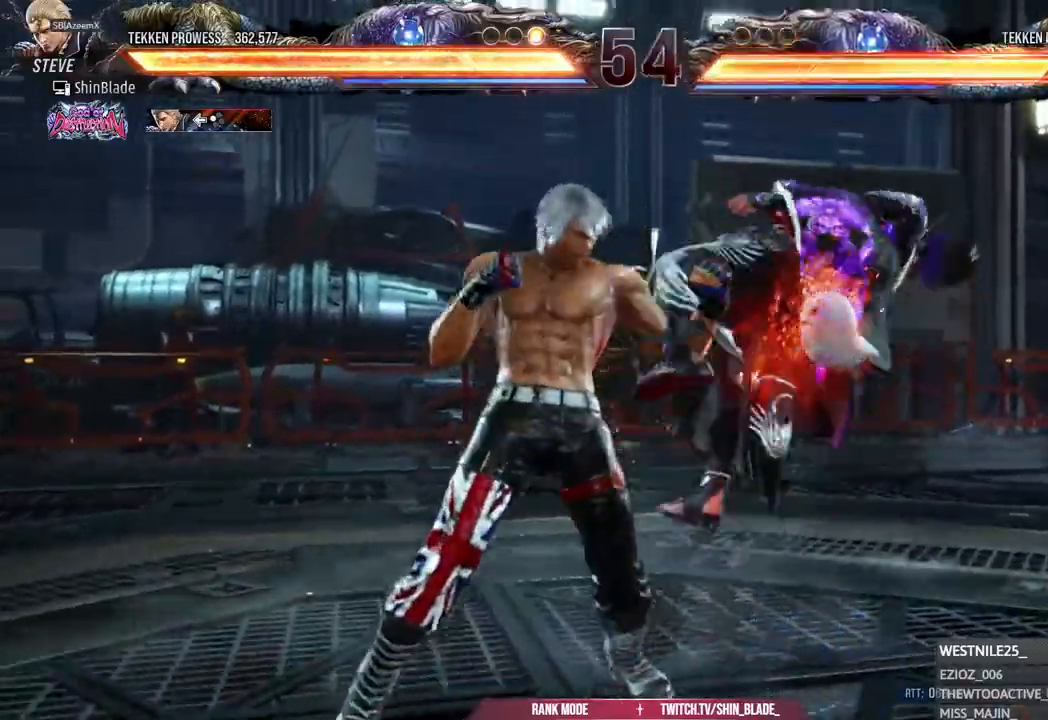
{"buttons": ["SQUARE"], "left_stick": "center", "right_stick": "center", "events": [[50, "SQUARE", "up"], [167, "DPAD_DOWN", "down"], [167, "DPAD_RIGHT", "down"], [217, "SQUARE", "down"], [333, "TRIANGLE", "down"], [350, "DPAD_DOWN", "up"], [350, "SQUARE", "up"], [383, "DPAD_RIGHT", "up"], [450, "SQUARE", "down"], [483, "TRIANGLE", "up"]]}
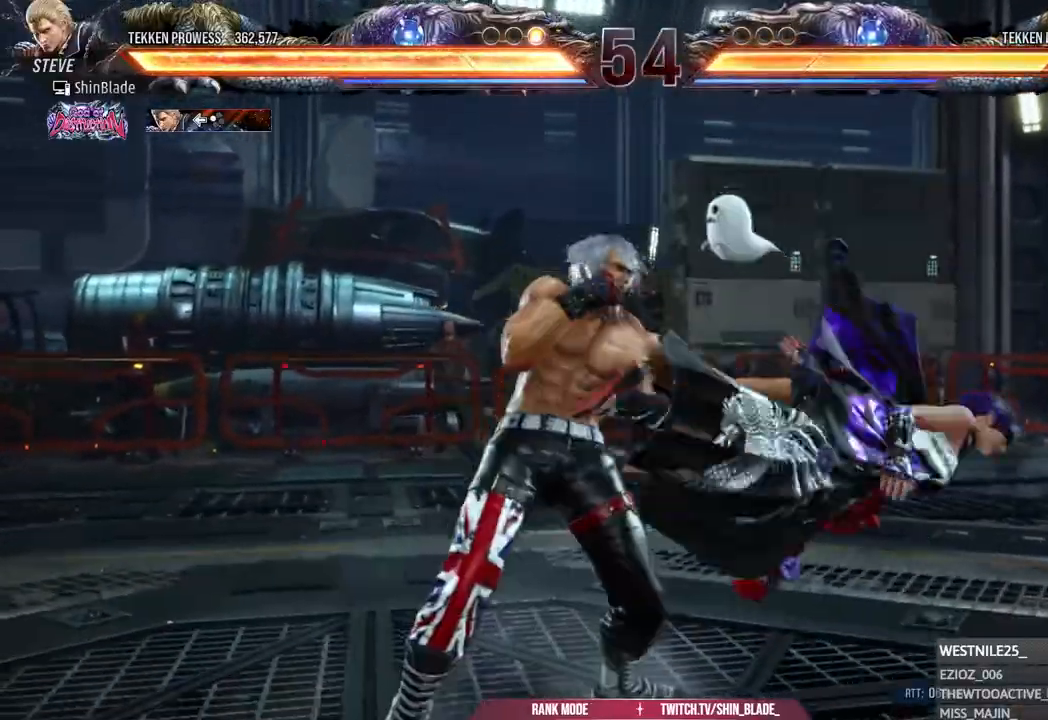
{"buttons": ["SQUARE"], "left_stick": "center", "right_stick": "center", "events": [[17, "SQUARE", "up"], [117, "SQUARE", "down"], [200, "SQUARE", "up"], [283, "SQUARE", "down"], [350, "SQUARE", "up"], [400, "SQUARE", "down"]]}
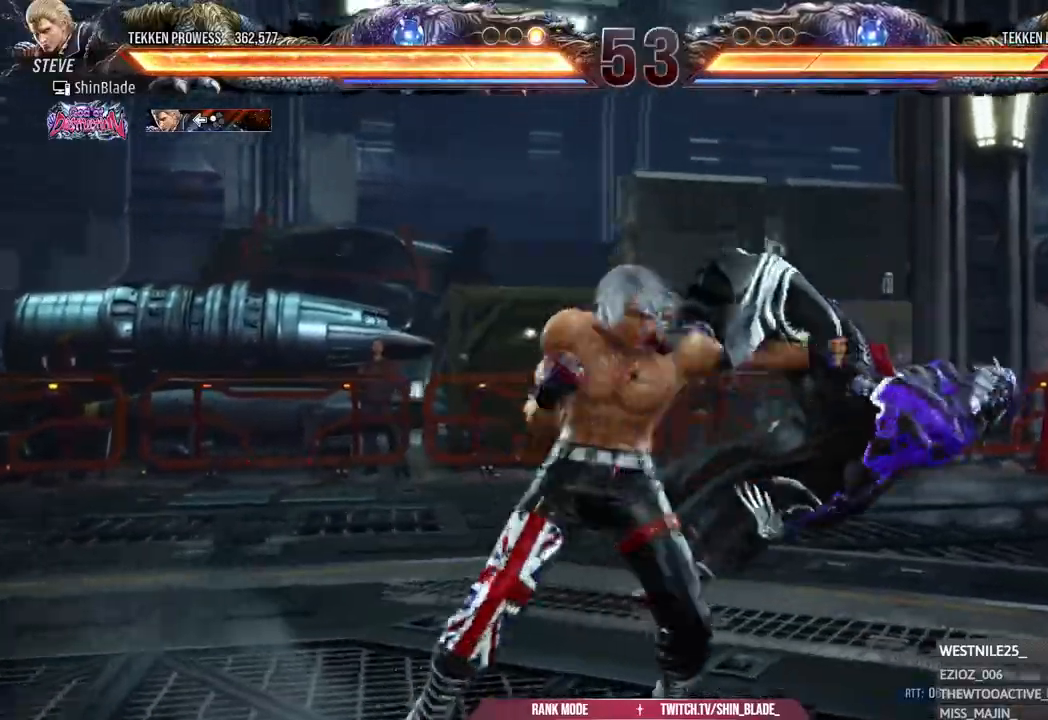
{"buttons": [], "left_stick": "center", "right_stick": "center", "events": [[33, "SQUARE", "up"], [167, "DPAD_RIGHT", "down"], [217, "TRIANGLE", "down"], [283, "TRIANGLE", "up"], [383, "TRIANGLE", "down"], [400, "DPAD_RIGHT", "up"], [467, "TRIANGLE", "up"]]}
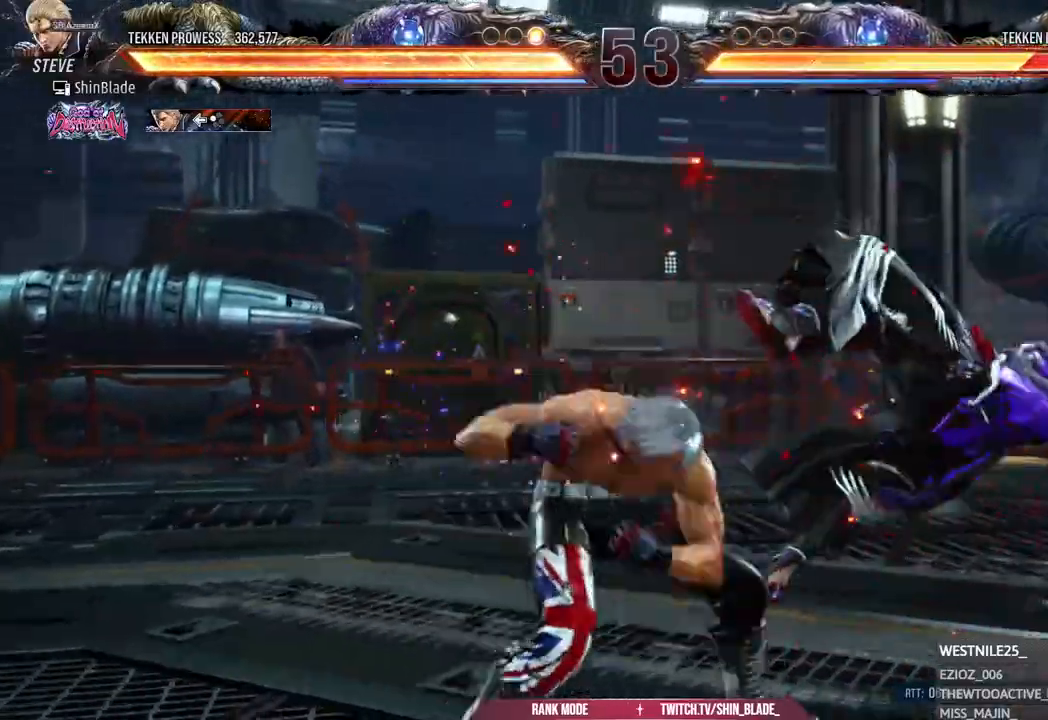
{"buttons": ["TRIANGLE"], "left_stick": "center", "right_stick": "center", "events": [[67, "TRIANGLE", "down"], [133, "TRIANGLE", "up"], [233, "TRIANGLE", "down"], [283, "TRIANGLE", "up"], [400, "TRIANGLE", "down"]]}
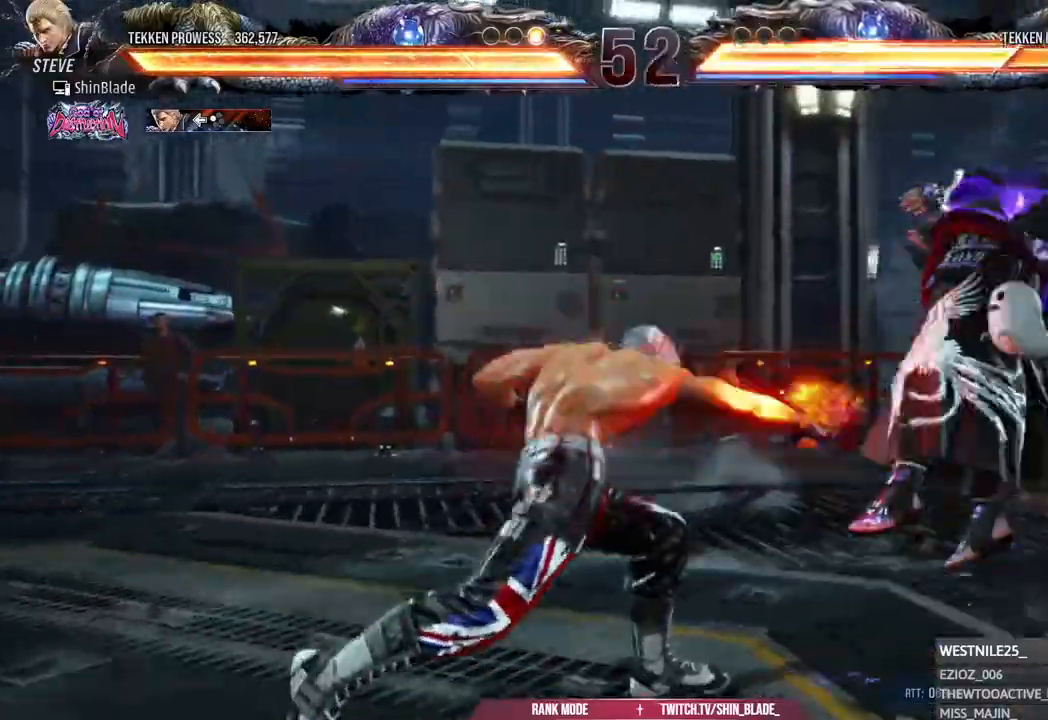
{"buttons": ["TRIANGLE"], "left_stick": "center", "right_stick": "center", "events": [[200, "TRIANGLE", "up"], [250, "TRIANGLE", "down"], [333, "TRIANGLE", "up"], [433, "TRIANGLE", "down"]]}
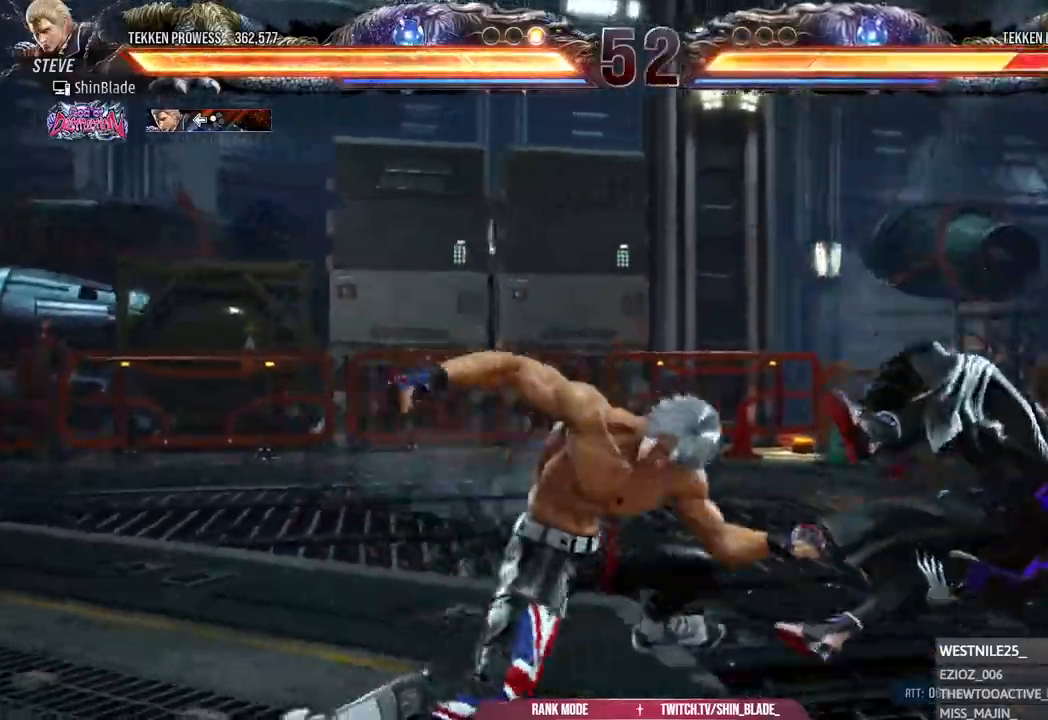
{"buttons": ["TRIANGLE"], "left_stick": "center", "right_stick": "center", "events": [[17, "TRIANGLE", "up"], [100, "TRIANGLE", "down"], [117, "SQUARE", "down"], [133, "DPAD_RIGHT", "down"], [183, "SQUARE", "up"], [183, "TRIANGLE", "up"], [233, "DPAD_RIGHT", "up"], [250, "SQUARE", "down"], [267, "TRIANGLE", "down"], [333, "SQUARE", "up"]]}
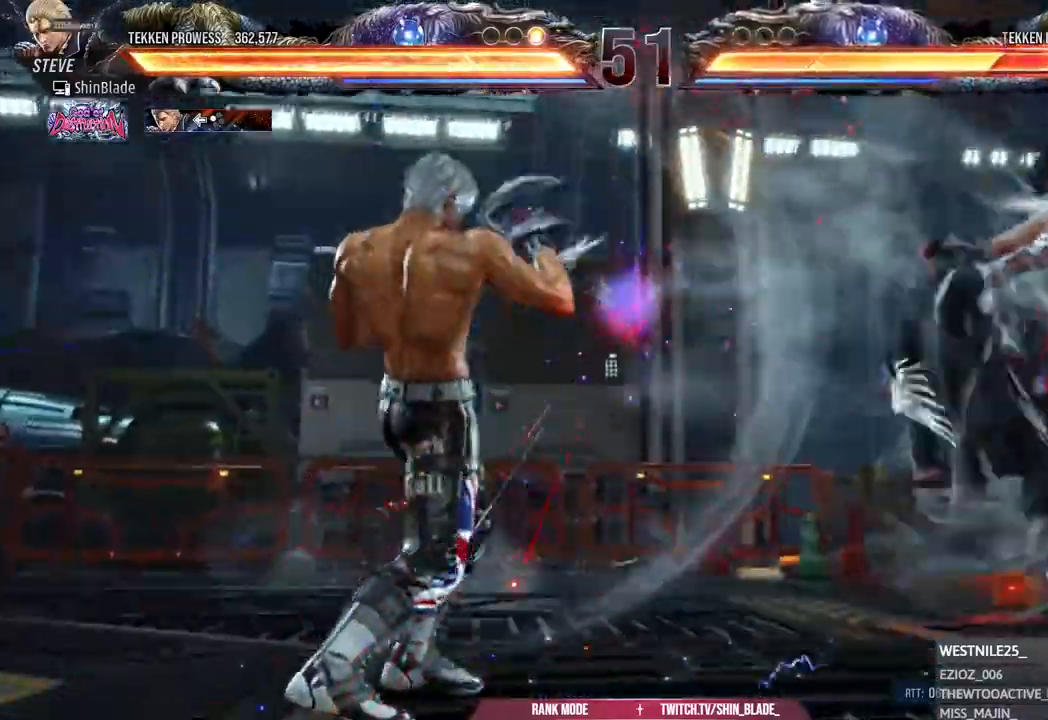
{"buttons": ["TRIANGLE"], "left_stick": "center", "right_stick": "center"}
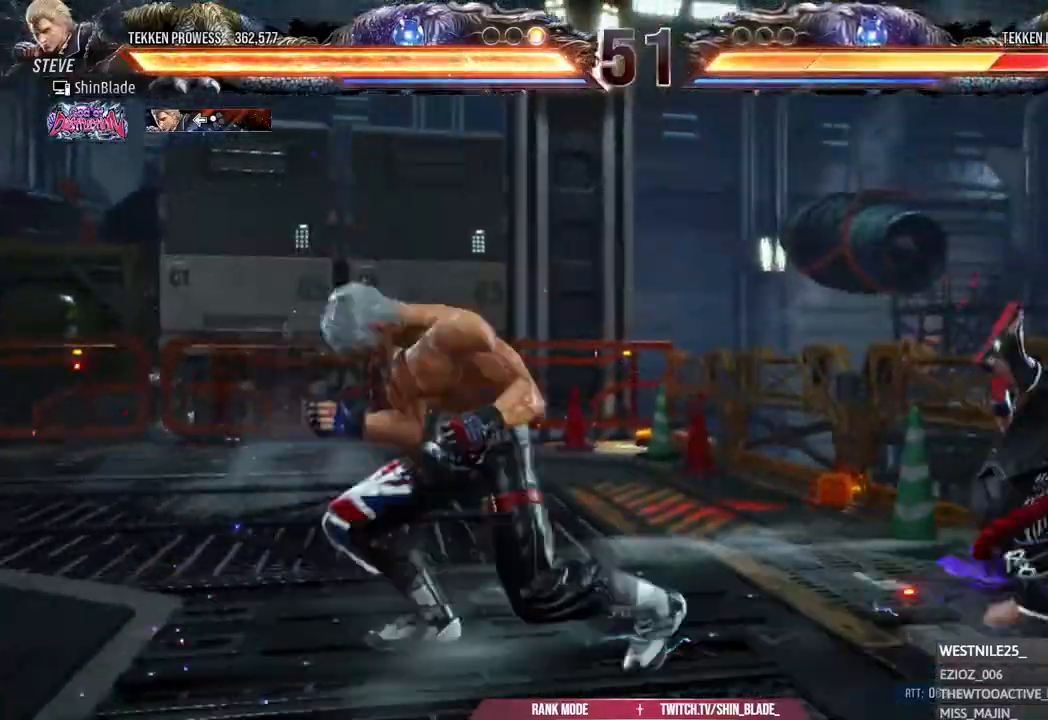
{"buttons": ["SQUARE", "TRIANGLE"], "left_stick": "center", "right_stick": "center", "events": [[83, "SQUARE", "down"], [183, "SQUARE", "up"], [233, "SQUARE", "down"], [283, "TRIANGLE", "up"], [317, "SQUARE", "up"], [483, "SQUARE", "down"], [483, "TRIANGLE", "down"]]}
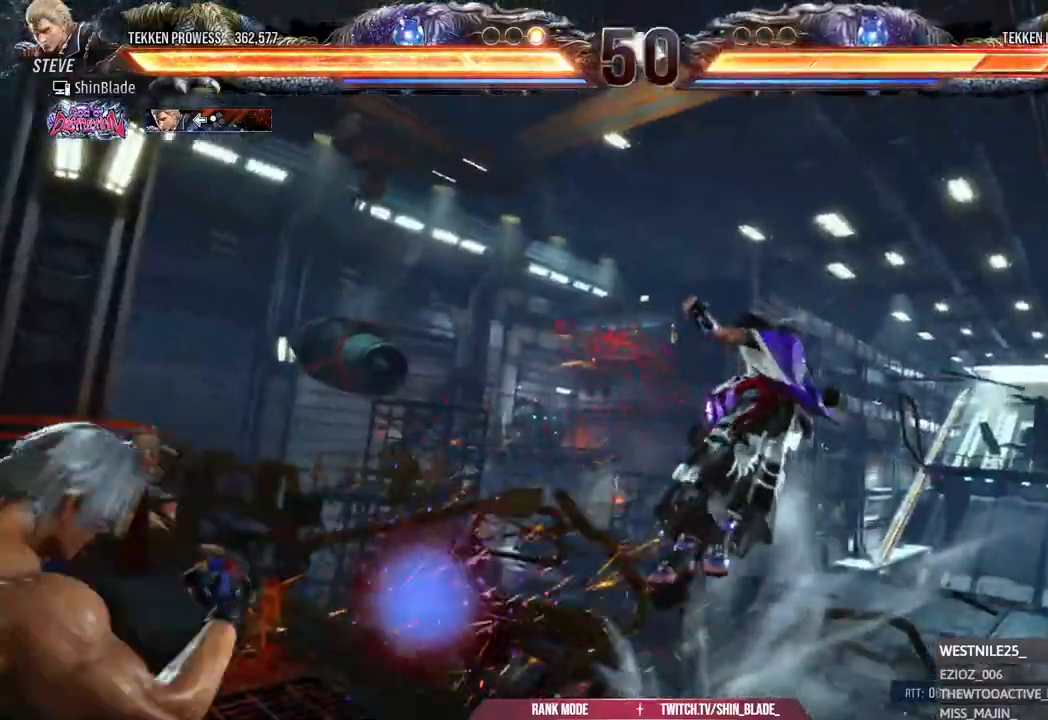
{"buttons": [], "left_stick": "center", "right_stick": "center", "events": [[50, "SQUARE", "up"], [117, "TRIANGLE", "up"], [217, "SQUARE", "down"], [217, "TRIANGLE", "down"], [283, "SQUARE", "up"], [283, "TRIANGLE", "up"], [400, "SQUARE", "down"], [400, "TRIANGLE", "down"], [467, "SQUARE", "up"], [483, "TRIANGLE", "up"]]}